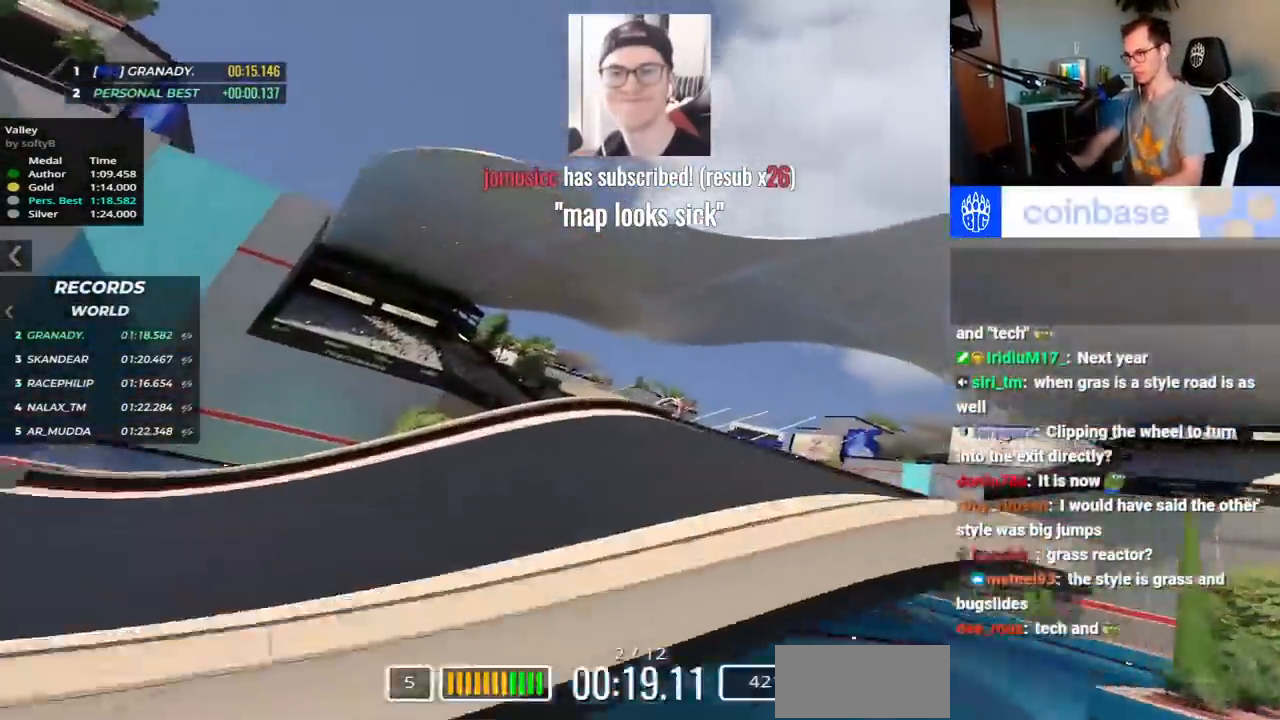
Gameplay with keyboard; each line is a JSON object with the keys held at the frame after it. "events" lists presses ("down") and releases ("up") of "down", "left", "right", "space" and "up" between this image and that frame as [ms after this image, input, new state], when the widget could be followed in between. No other keys are recorded. Mouse input is not recorded.
{"keys": ["up"], "events": [[67, "right", "down"], [267, "right", "up"]]}
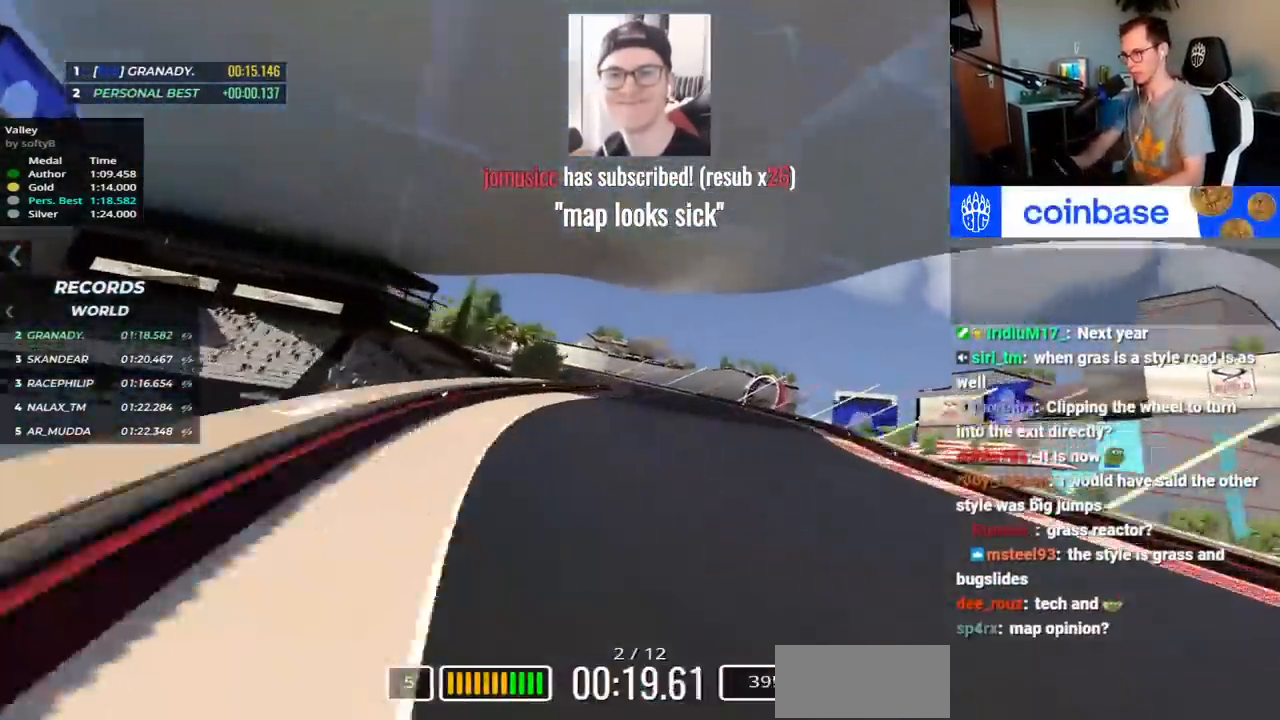
{"keys": ["left", "up"], "events": [[33, "left", "down"]]}
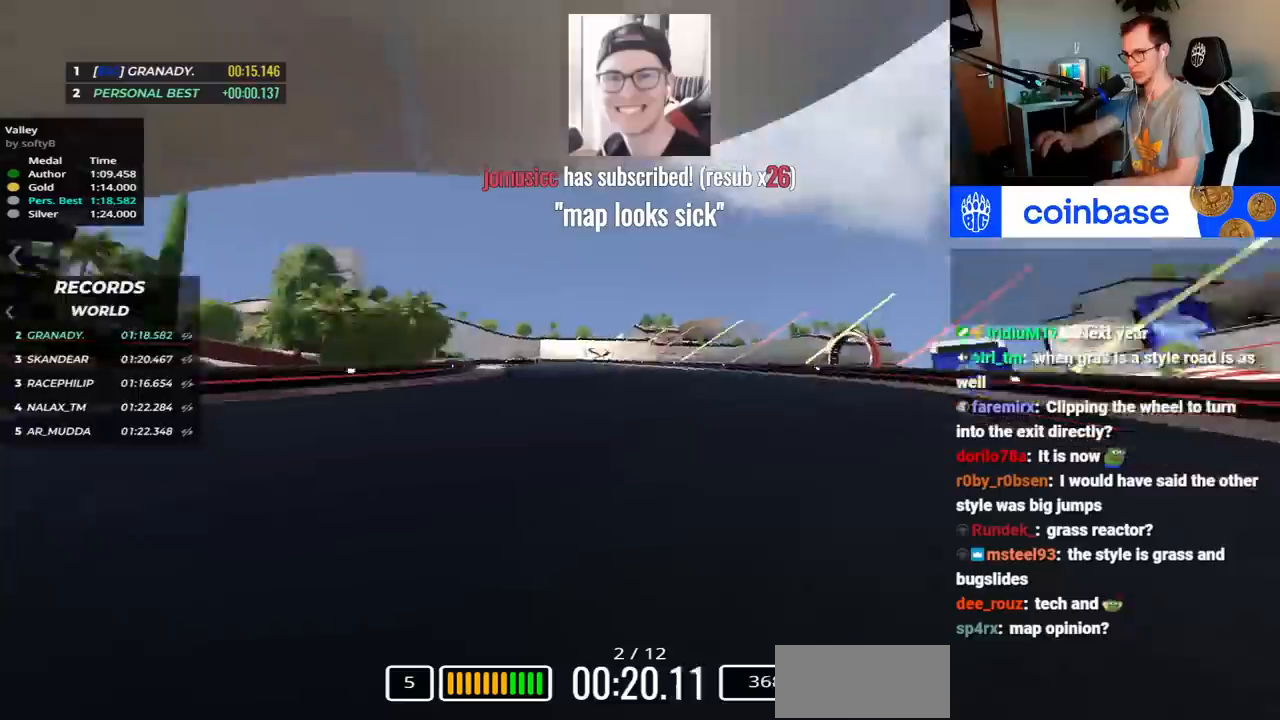
{"keys": ["down", "left", "up"], "events": [[233, "up", "up"], [367, "up", "down"], [417, "down", "down"]]}
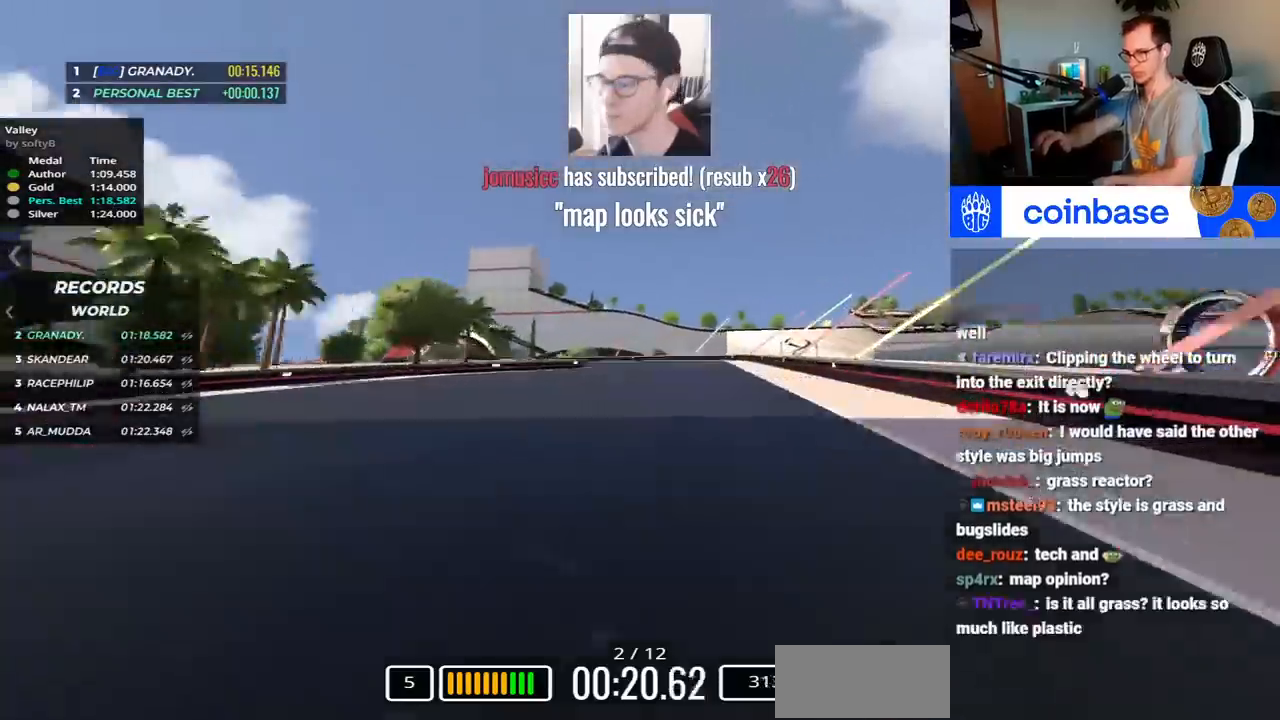
{"keys": ["left", "up"], "events": [[500, "down", "up"]]}
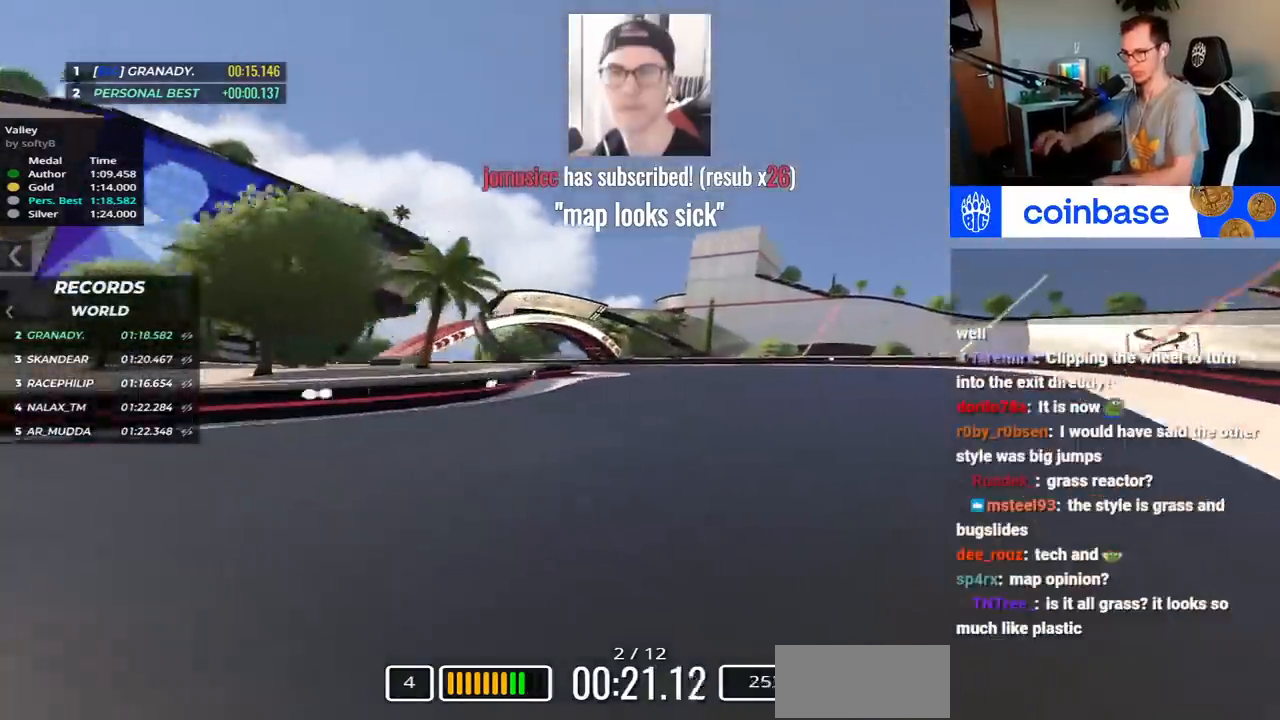
{"keys": ["left", "up"], "events": [[117, "up", "up"], [200, "up", "down"], [267, "down", "down"], [317, "down", "up"]]}
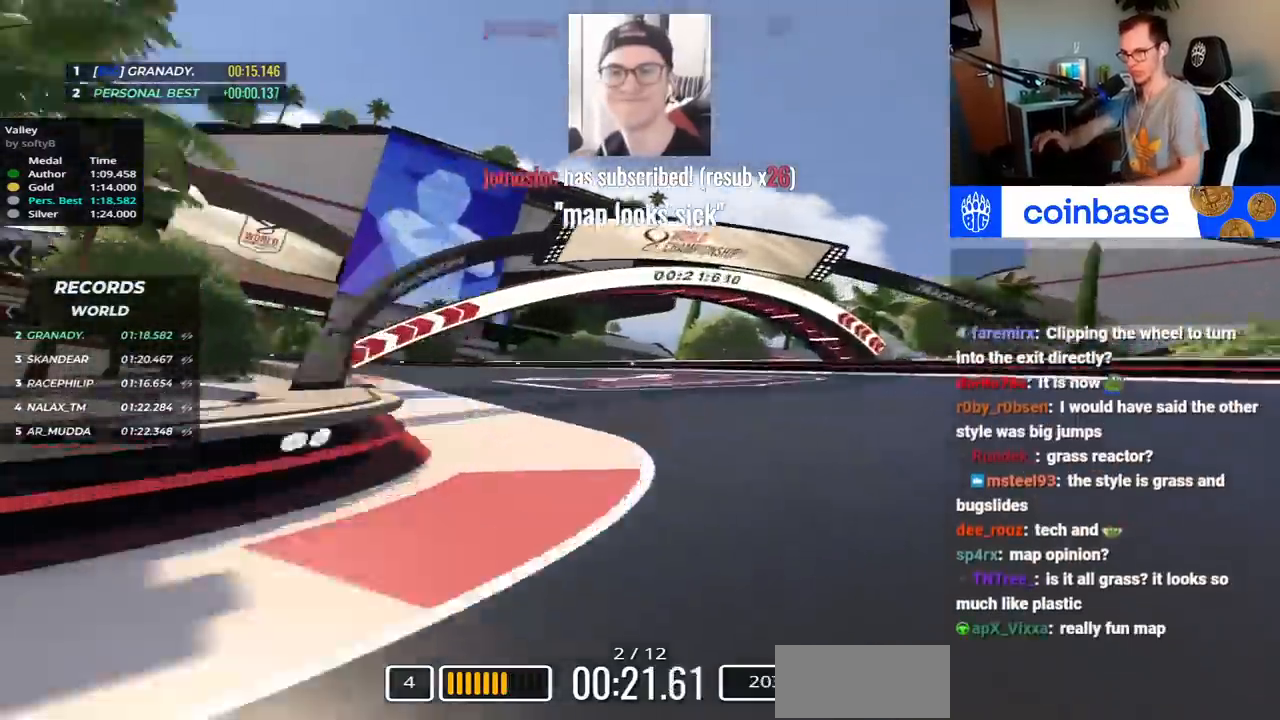
{"keys": ["left", "up"], "events": []}
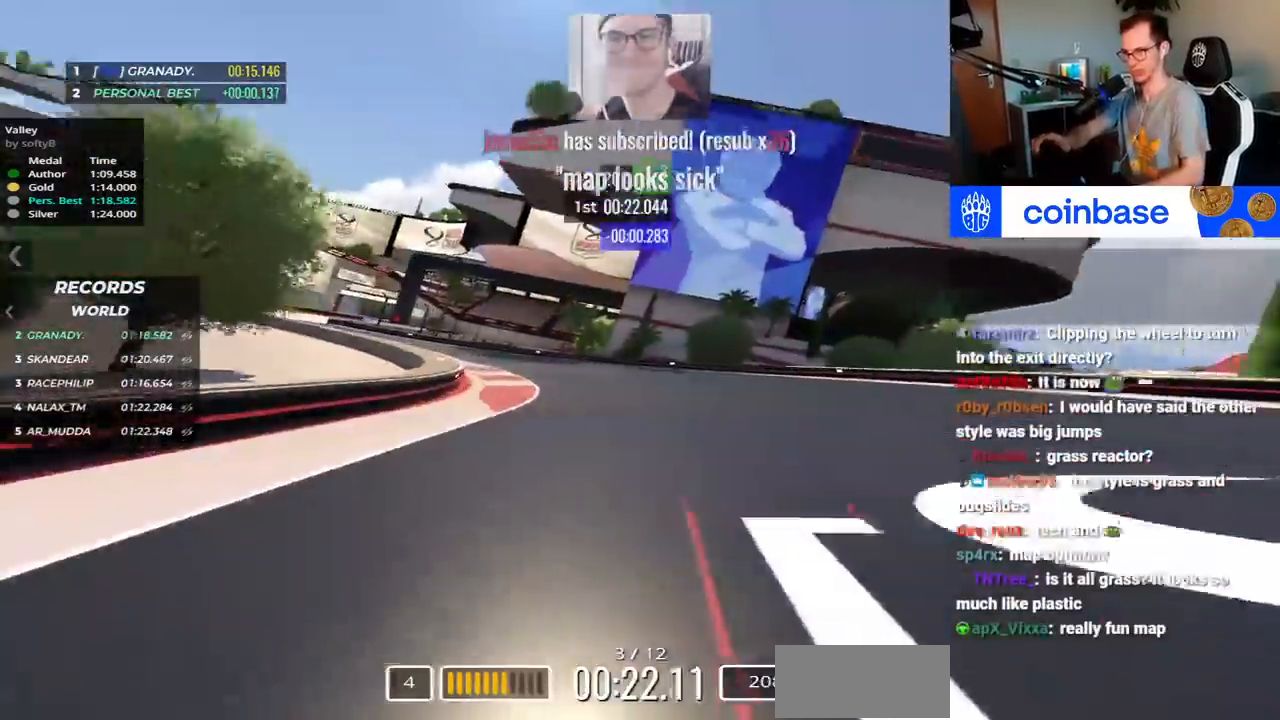
{"keys": ["left", "up"], "events": []}
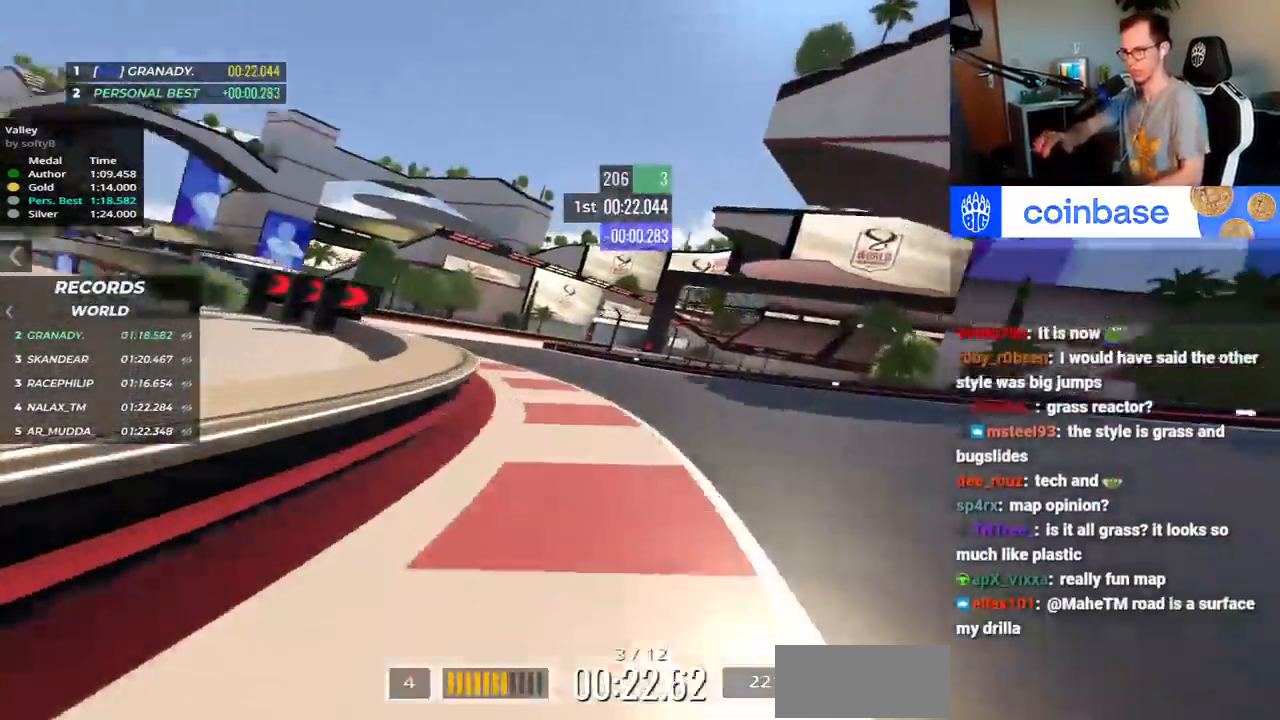
{"keys": ["right", "up"], "events": [[283, "left", "up"], [350, "right", "down"]]}
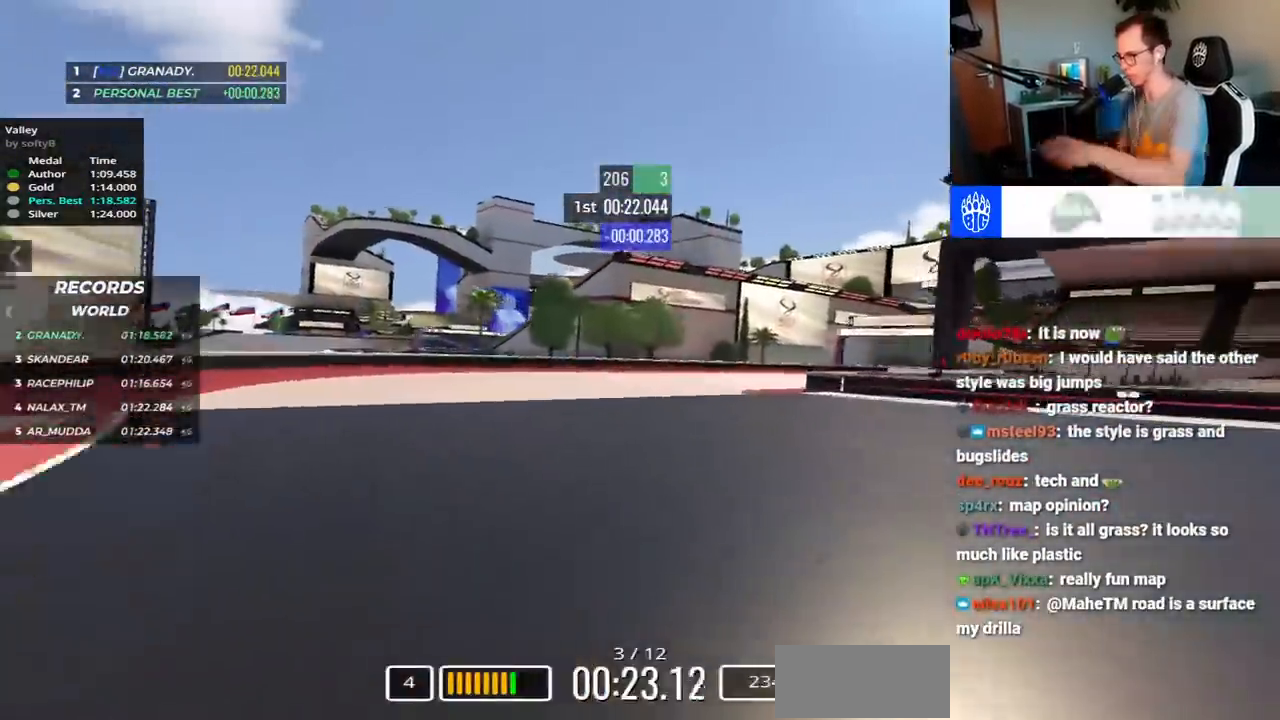
{"keys": ["right", "up"], "events": [[17, "up", "up"], [217, "up", "down"]]}
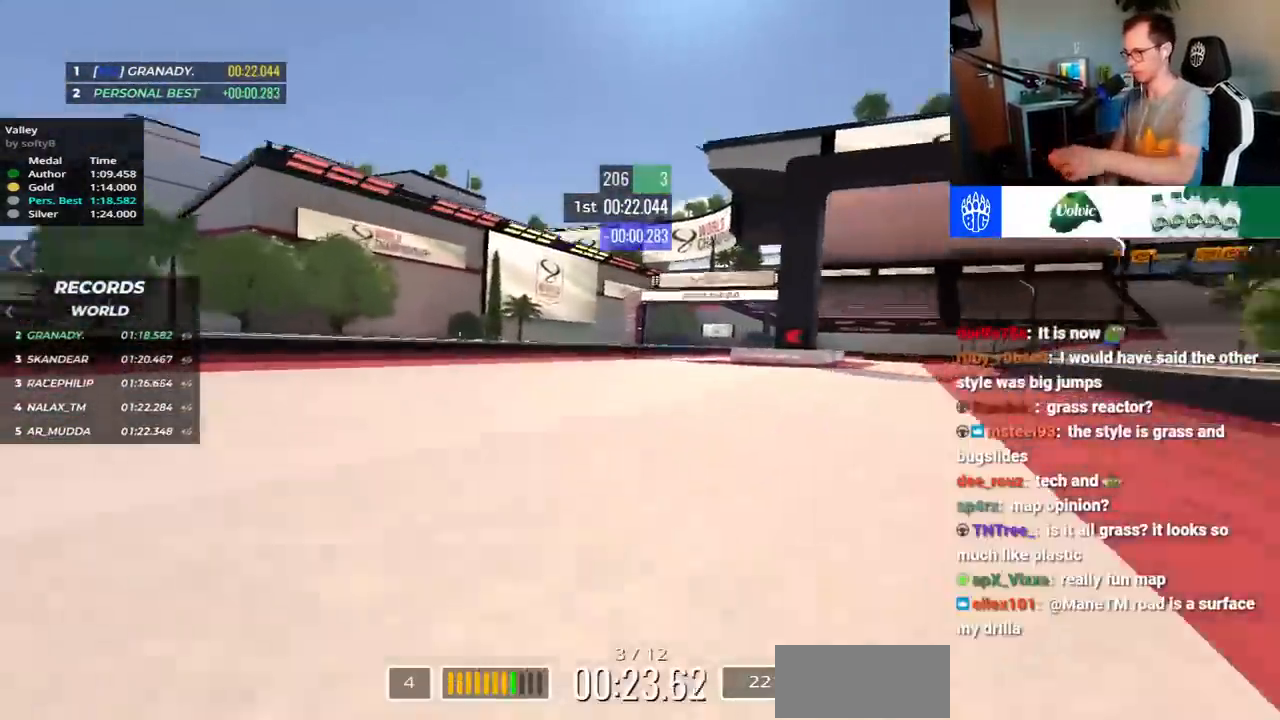
{"keys": ["right", "up"], "events": []}
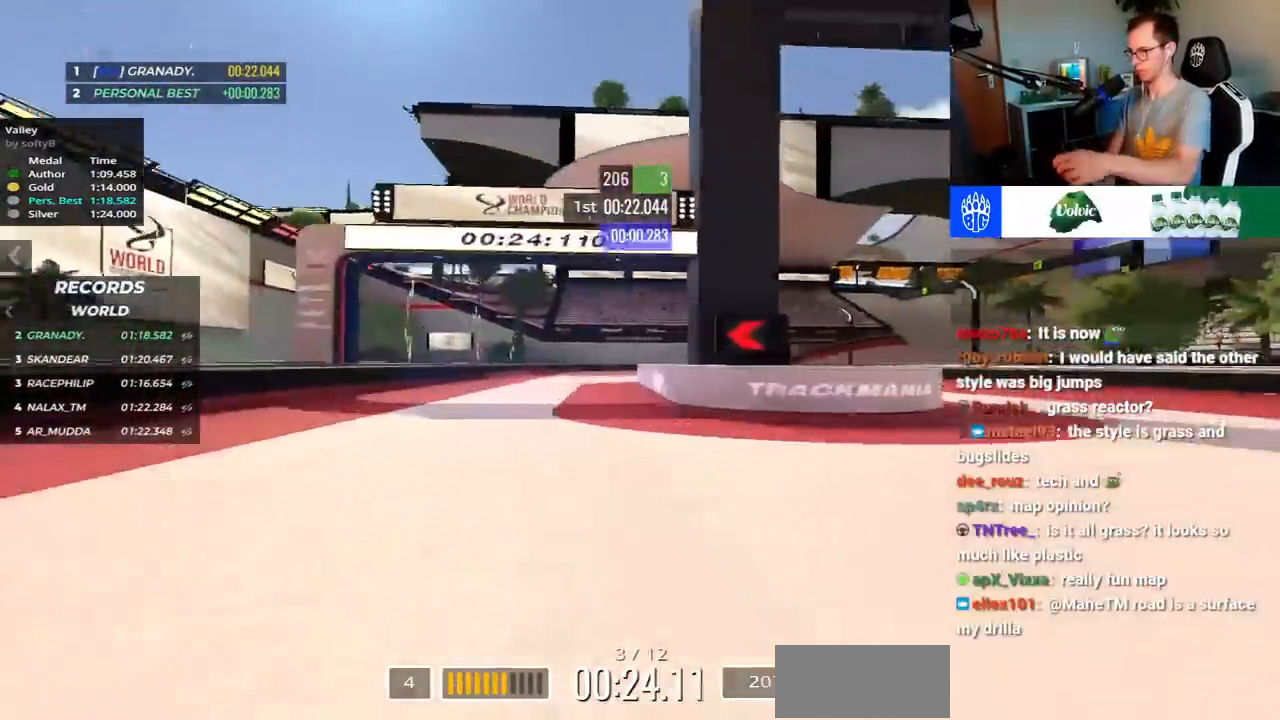
{"keys": ["left", "right", "up"], "events": [[433, "left", "down"]]}
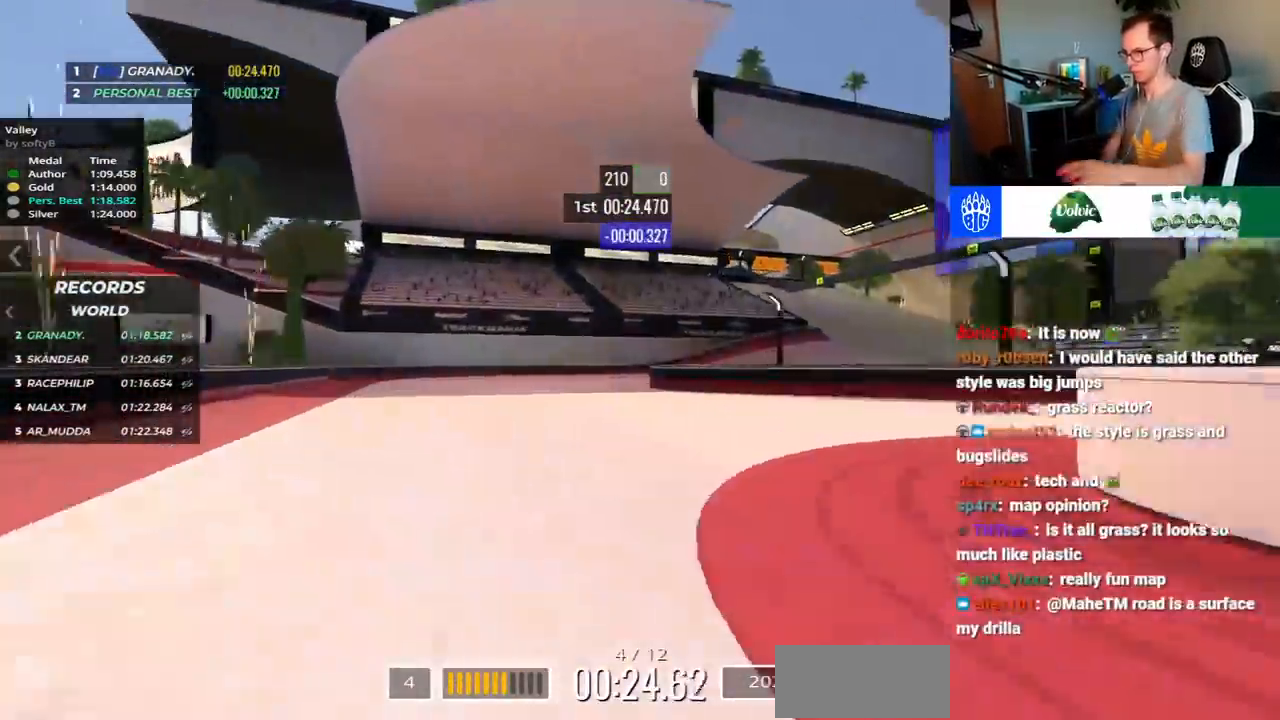
{"keys": ["right", "up"], "events": [[17, "down", "down"], [33, "left", "up"], [250, "down", "up"], [383, "up", "up"], [467, "up", "down"]]}
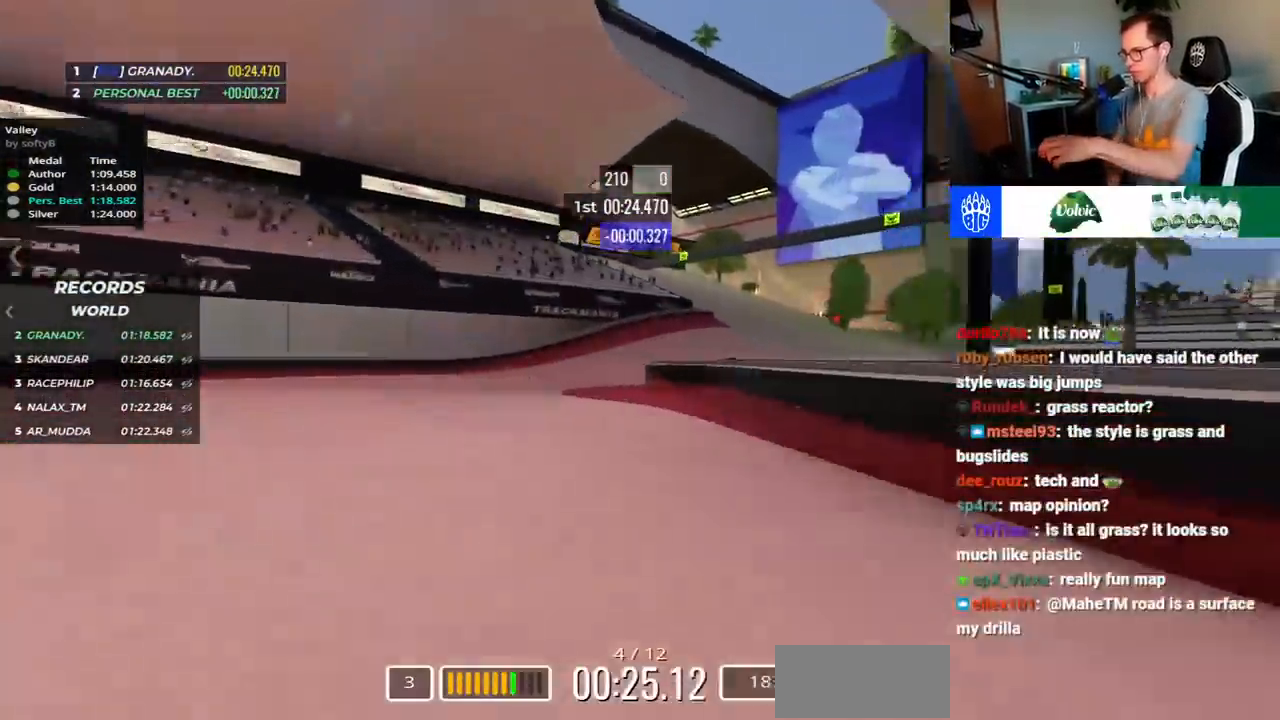
{"keys": ["up"], "events": [[400, "right", "up"]]}
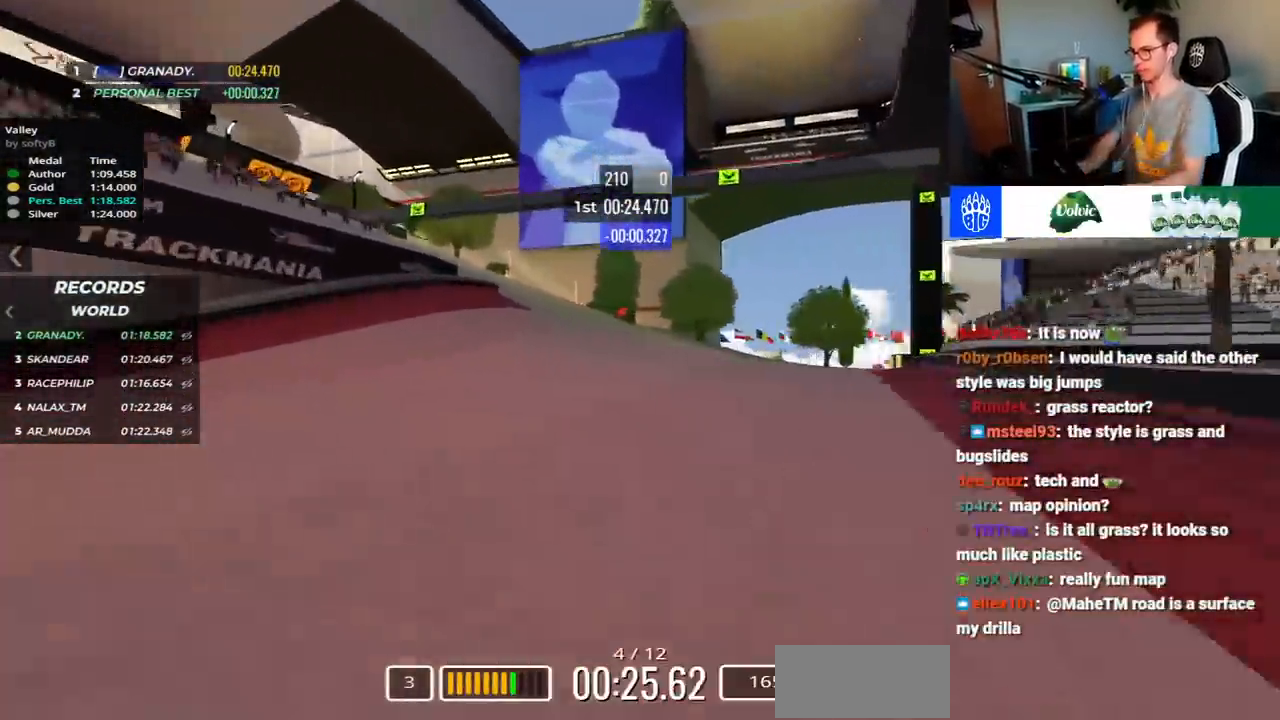
{"keys": ["up"], "events": [[250, "left", "down"], [500, "left", "up"]]}
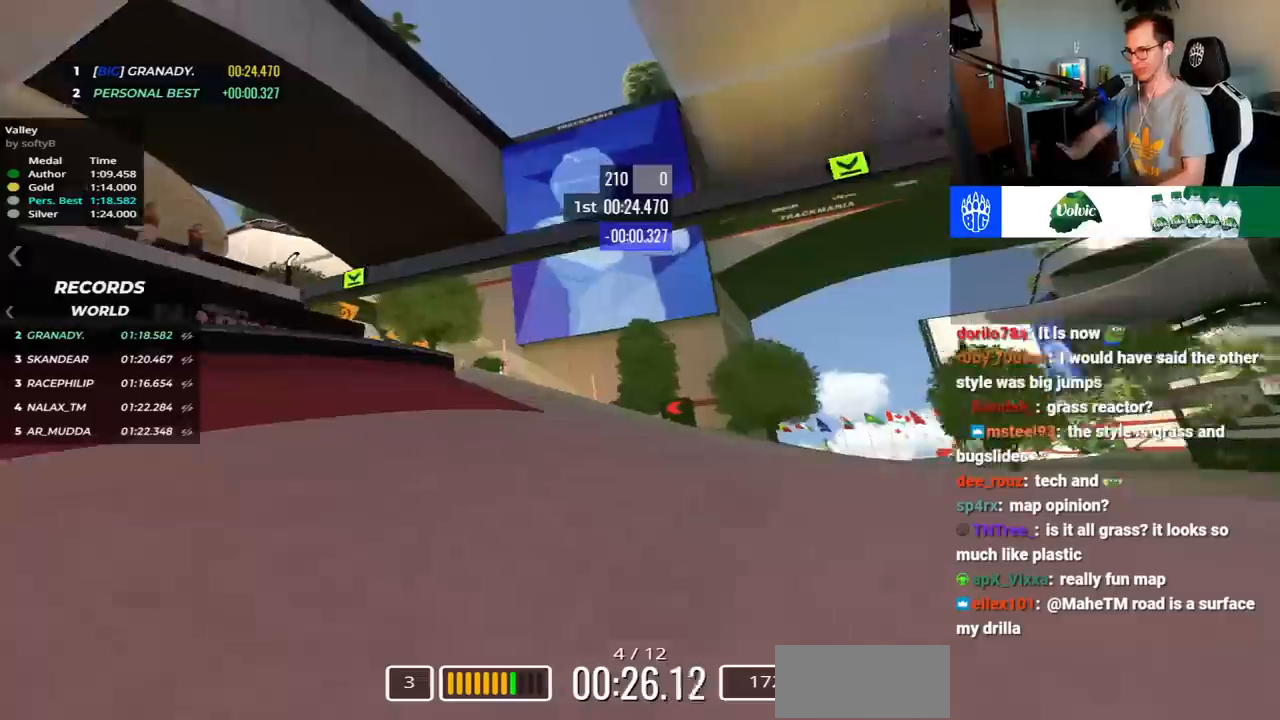
{"keys": ["left", "up"], "events": [[350, "left", "down"]]}
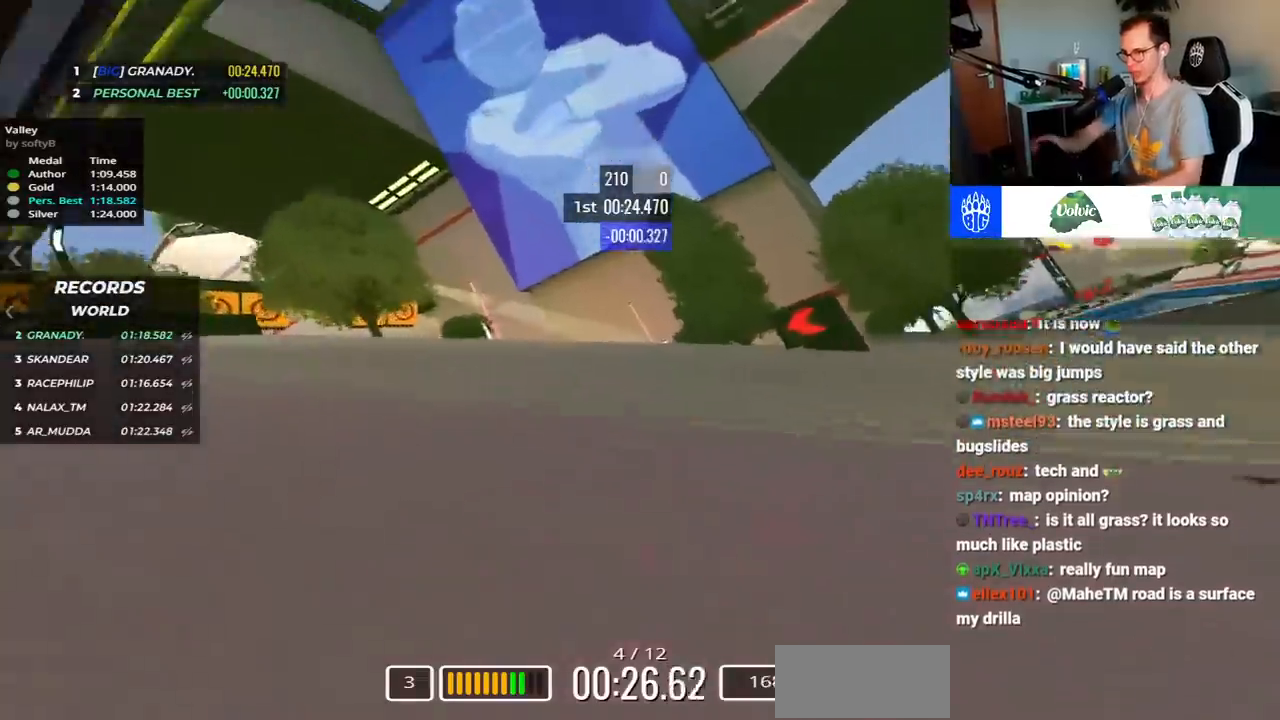
{"keys": ["left"], "events": [[350, "down", "down"], [483, "down", "up"], [500, "up", "up"]]}